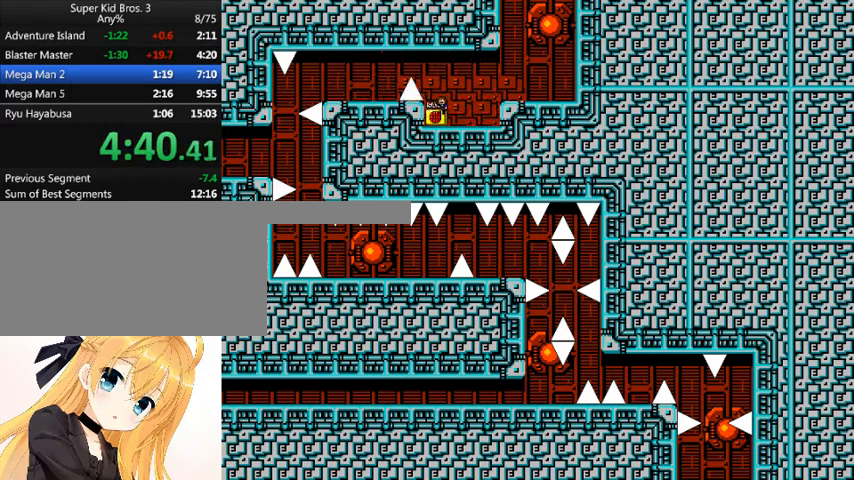
Gameplay with keyboard; each line is a JSON object with the keys held at the frame after it. "events" lists presses ("down") and releases ("up") of "down", "left", "num0", "r", "right", "shift_l", "shift_r", "up" and "z" between this image and that frame as [ms after this image, input, new state], when the widget could be followed in between. No other keys are recorded. Mouse input is not recorded.
{"keys": ["left"], "events": [[367, "shift_l", "up"]]}
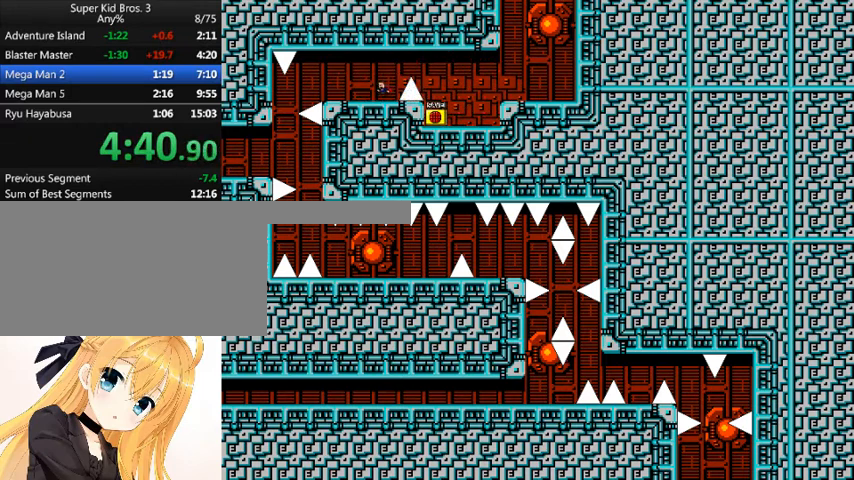
{"keys": ["left", "shift_l"], "events": [[367, "shift_l", "down"]]}
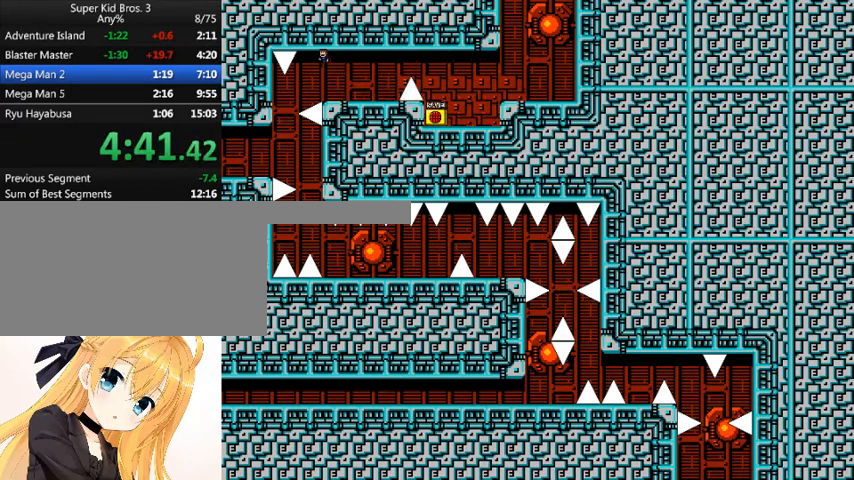
{"keys": ["right"], "events": [[167, "shift_l", "up"], [367, "left", "up"], [367, "right", "down"]]}
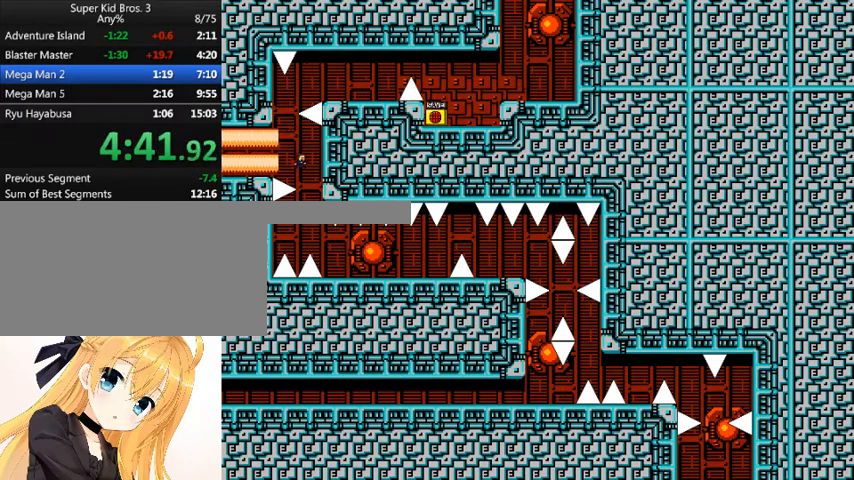
{"keys": ["right"], "events": []}
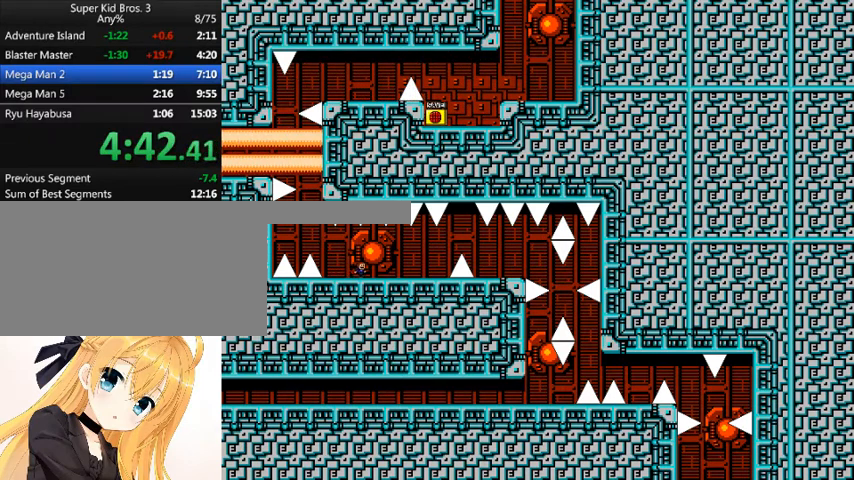
{"keys": ["right"], "events": []}
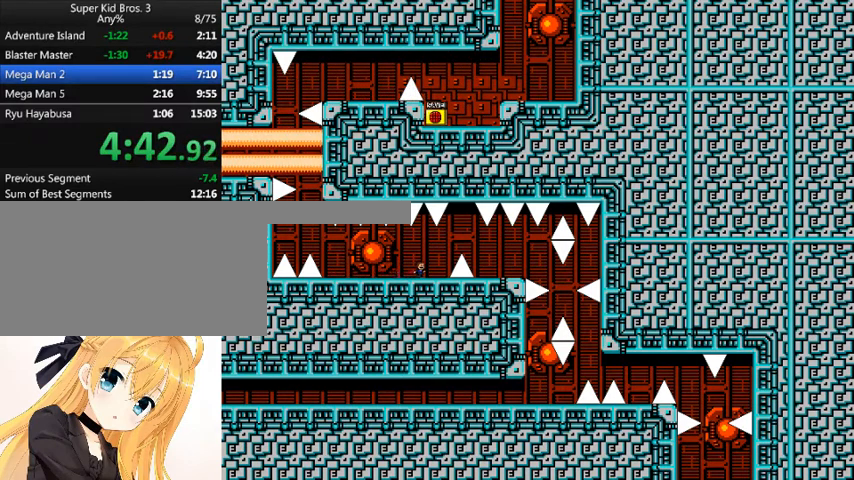
{"keys": [], "events": [[133, "shift_l", "down"], [433, "right", "up"], [433, "shift_l", "up"]]}
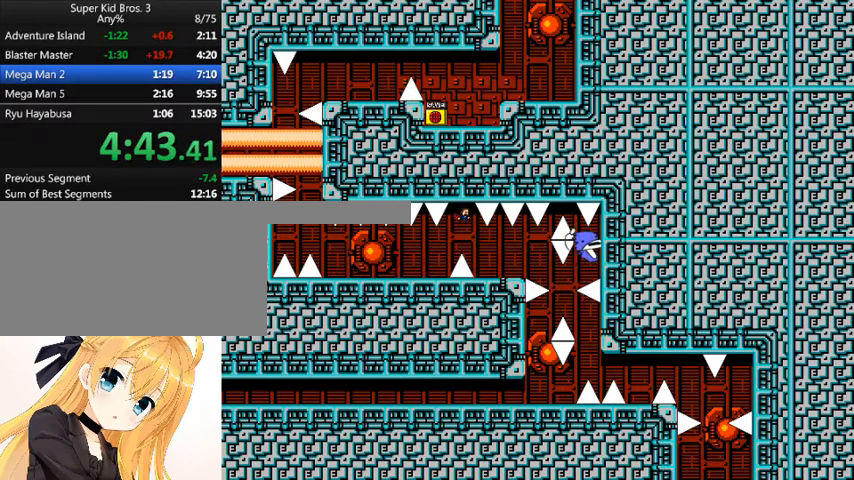
{"keys": [], "events": [[100, "right", "down"], [500, "right", "up"]]}
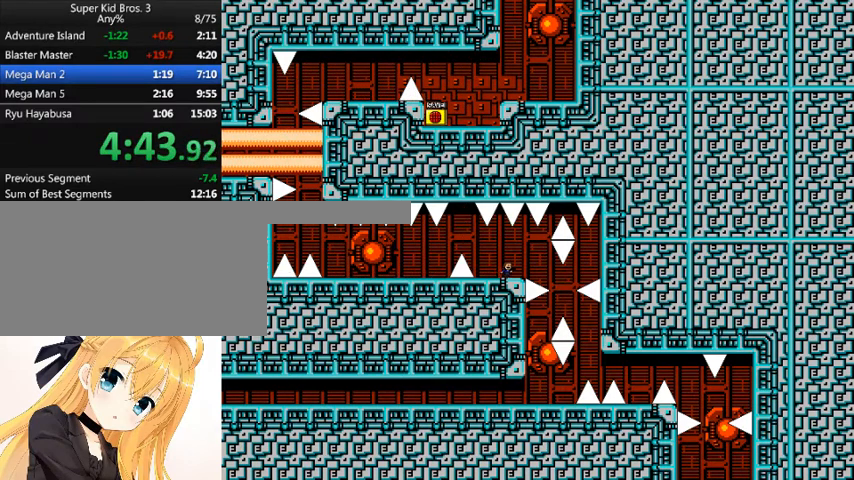
{"keys": [], "events": [[133, "right", "down"], [233, "right", "up"], [367, "right", "down"], [367, "shift_l", "down"], [400, "shift_l", "up"], [500, "right", "up"]]}
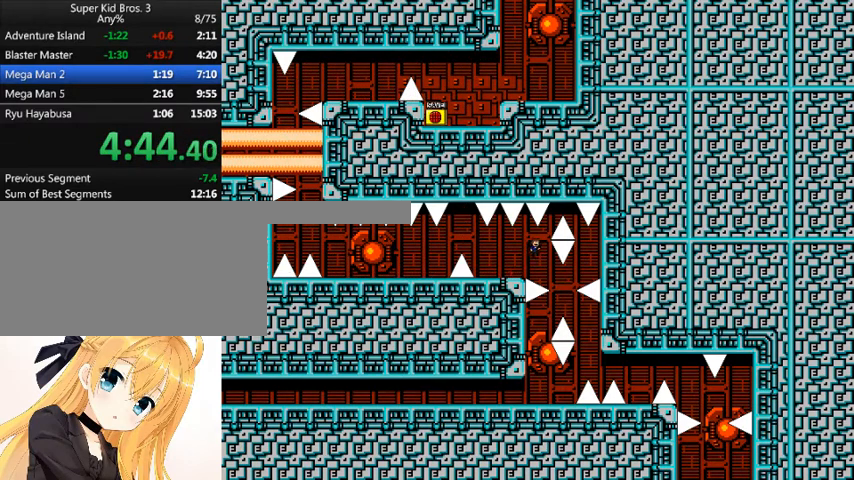
{"keys": ["right"], "events": [[133, "right", "down"]]}
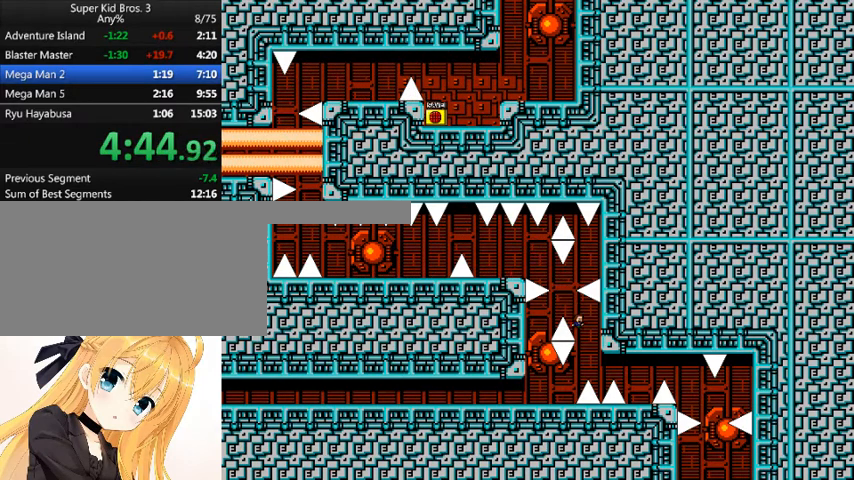
{"keys": ["right"], "events": [[200, "shift_l", "down"], [300, "shift_l", "up"]]}
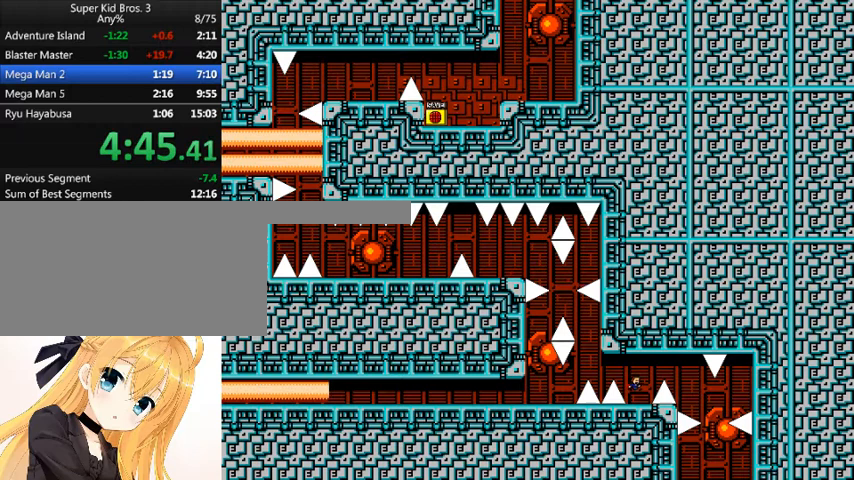
{"keys": ["right"], "events": [[33, "right", "up"], [133, "right", "down"], [133, "shift_l", "down"], [267, "shift_l", "up"], [400, "shift_l", "down"], [500, "shift_l", "up"]]}
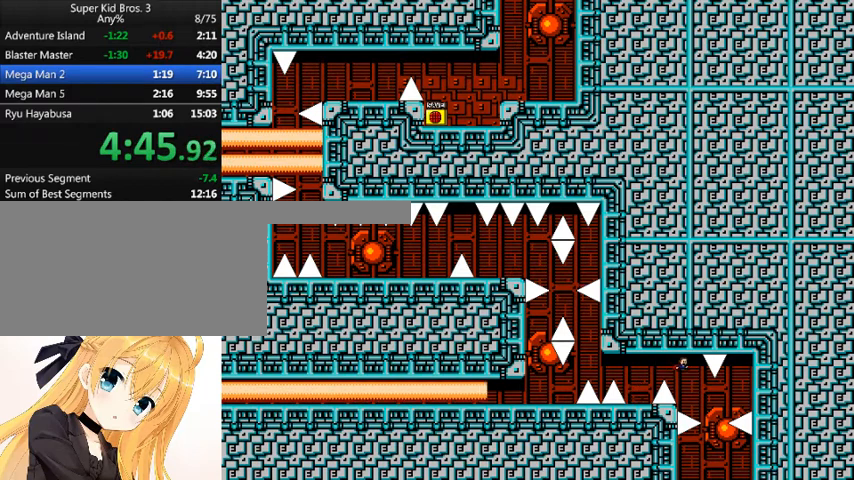
{"keys": [], "events": [[267, "right", "up"]]}
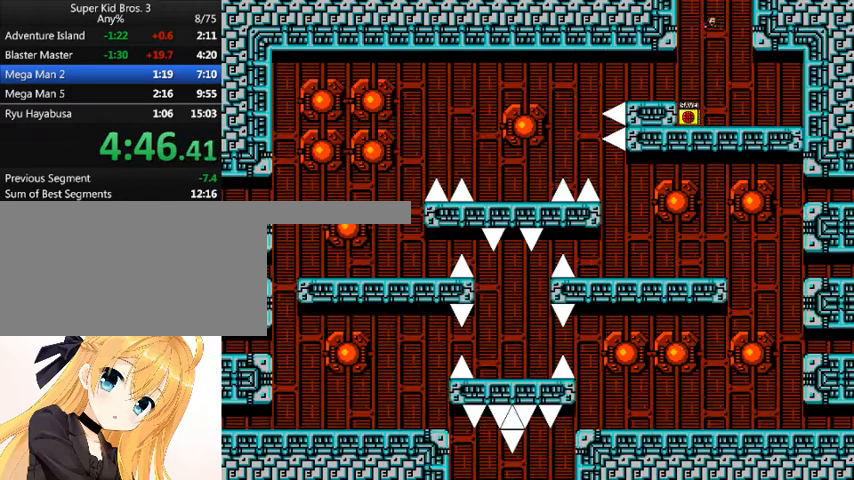
{"keys": ["left", "shift_l"], "events": [[200, "left", "down"], [333, "left", "up"], [400, "z", "down"], [500, "left", "down"], [500, "shift_l", "down"], [500, "z", "up"]]}
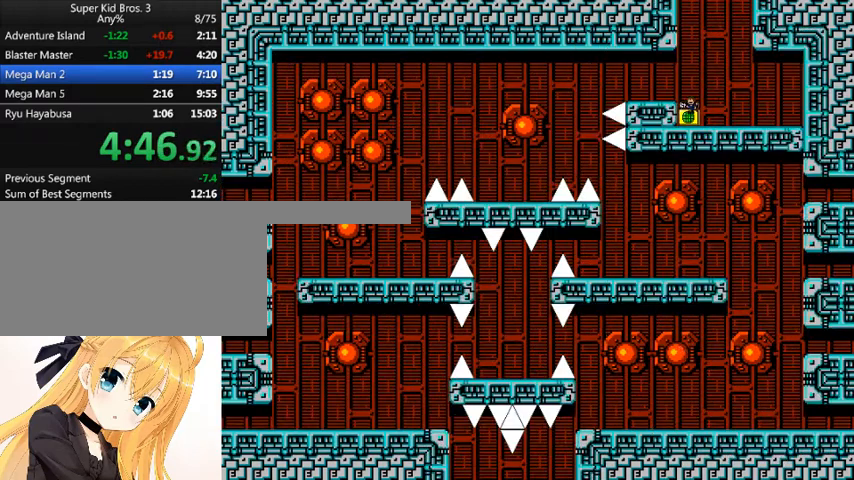
{"keys": ["left"], "events": [[67, "shift_l", "up"], [367, "left", "up"], [500, "left", "down"]]}
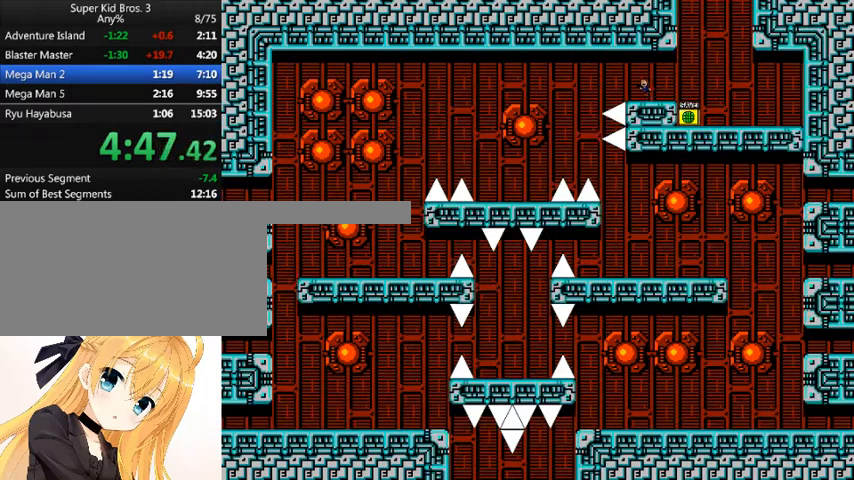
{"keys": [], "events": [[467, "left", "up"]]}
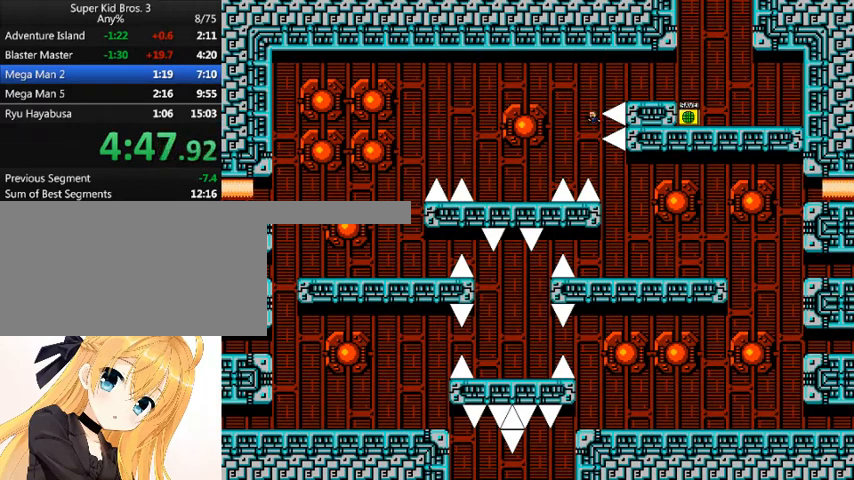
{"keys": ["left"], "events": [[100, "right", "down"], [300, "right", "up"], [400, "left", "down"]]}
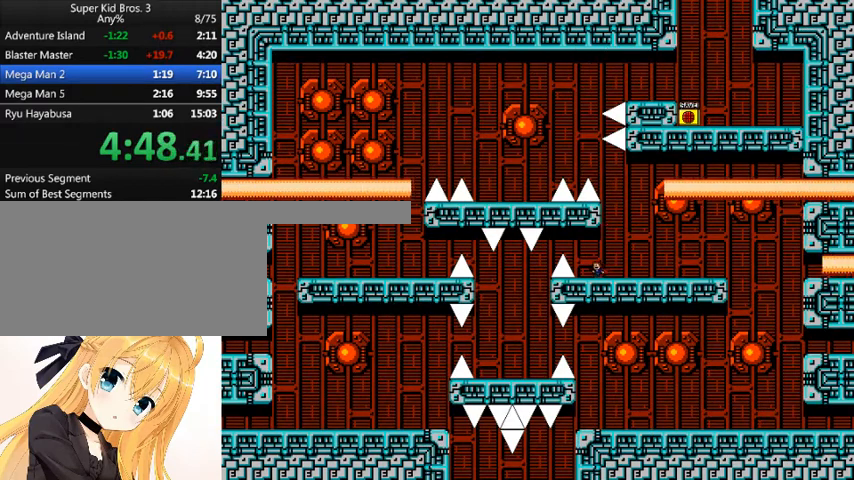
{"keys": ["left"], "events": [[67, "shift_l", "down"], [300, "shift_l", "up"]]}
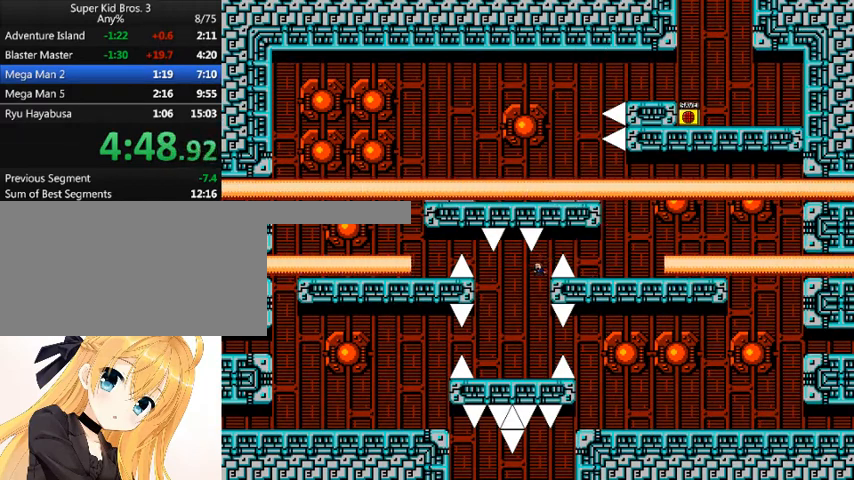
{"keys": ["right"], "events": [[33, "left", "up"], [400, "right", "down"], [400, "shift_l", "down"], [467, "shift_l", "up"]]}
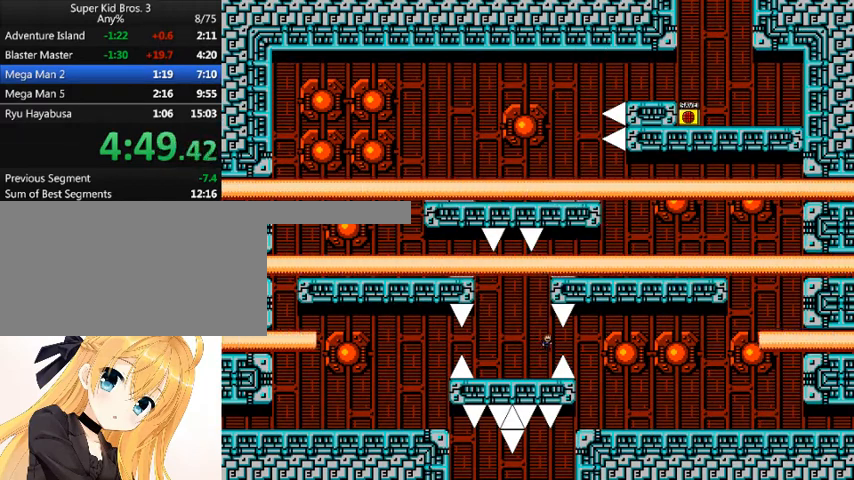
{"keys": ["left"], "events": [[400, "right", "up"], [433, "left", "down"]]}
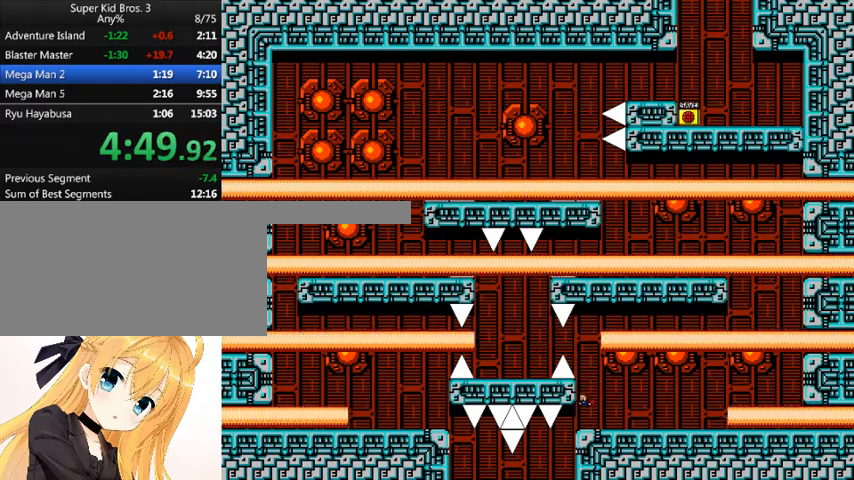
{"keys": ["left"], "events": [[167, "left", "up"], [500, "left", "down"]]}
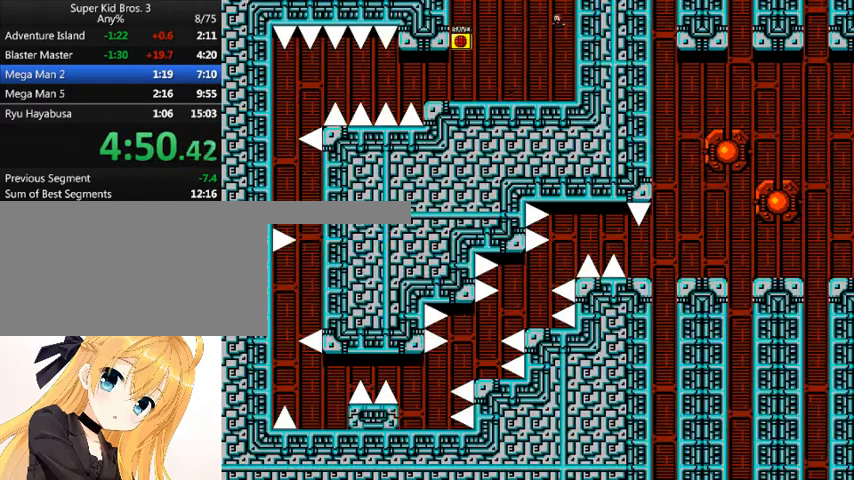
{"keys": ["left", "shift_l"], "events": [[467, "shift_l", "down"]]}
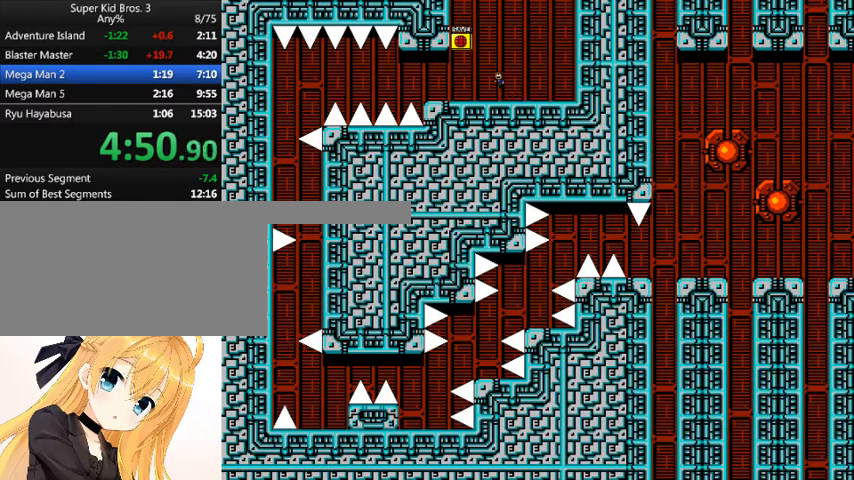
{"keys": ["left"], "events": [[200, "shift_l", "up"], [200, "z", "down"], [300, "left", "up"], [300, "z", "up"], [467, "left", "down"]]}
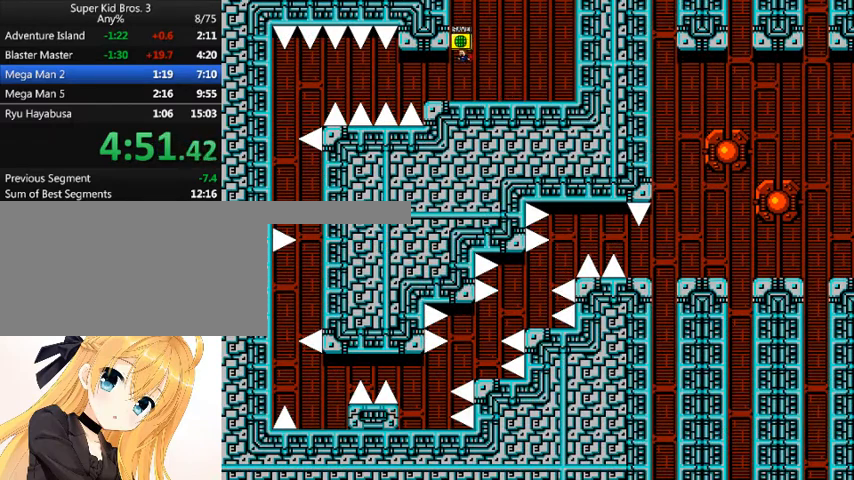
{"keys": ["left"], "events": [[300, "shift_l", "down"], [367, "shift_l", "up"]]}
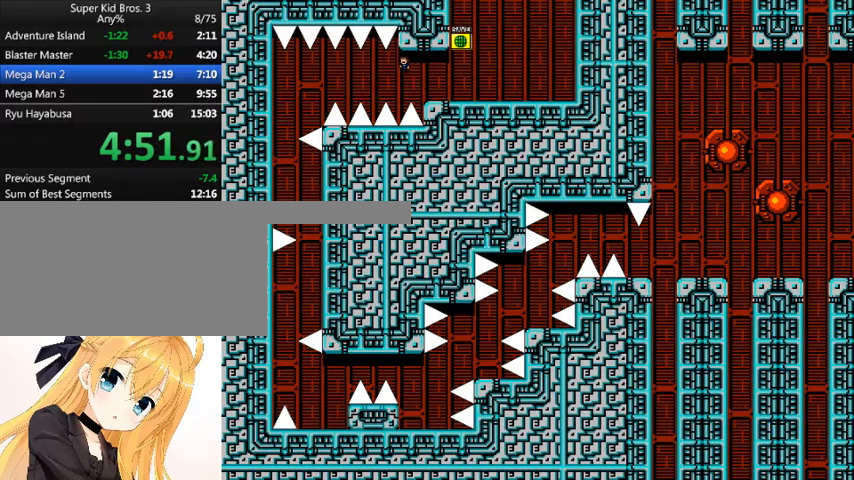
{"keys": ["left"], "events": [[267, "shift_l", "down"], [400, "shift_l", "up"]]}
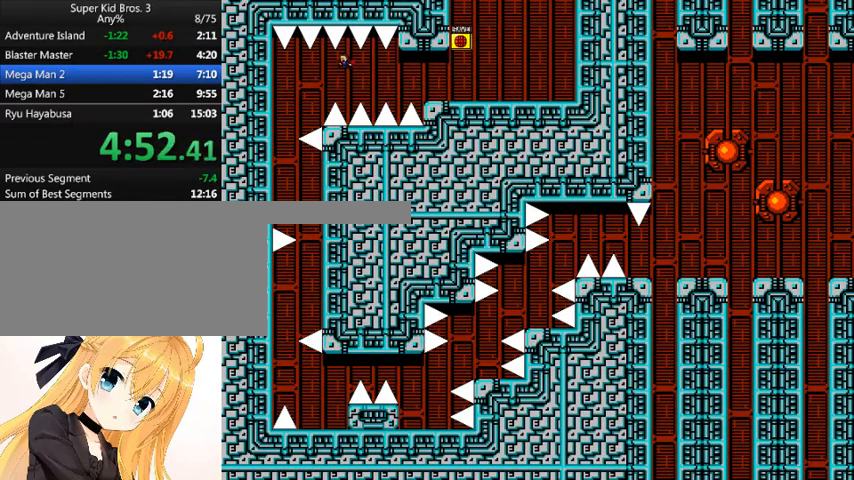
{"keys": ["left"], "events": []}
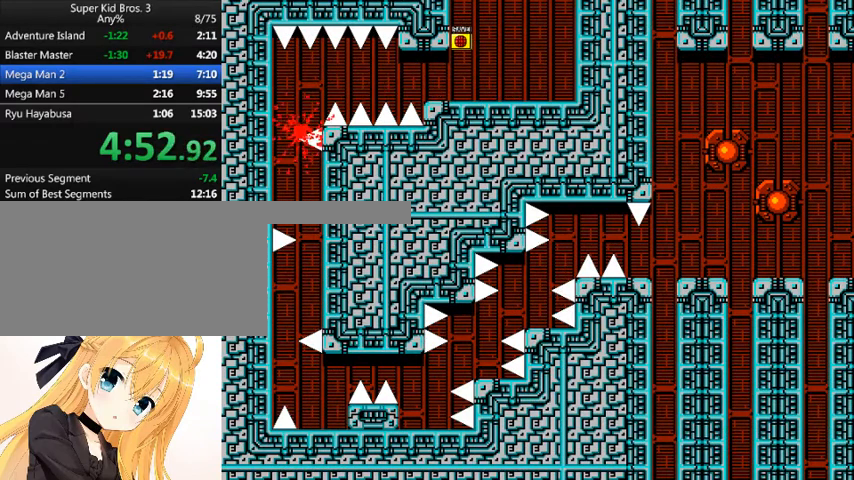
{"keys": ["left"], "events": [[67, "left", "up"], [100, "right", "down"], [167, "right", "up"], [267, "r", "down"], [333, "r", "up"], [433, "left", "down"]]}
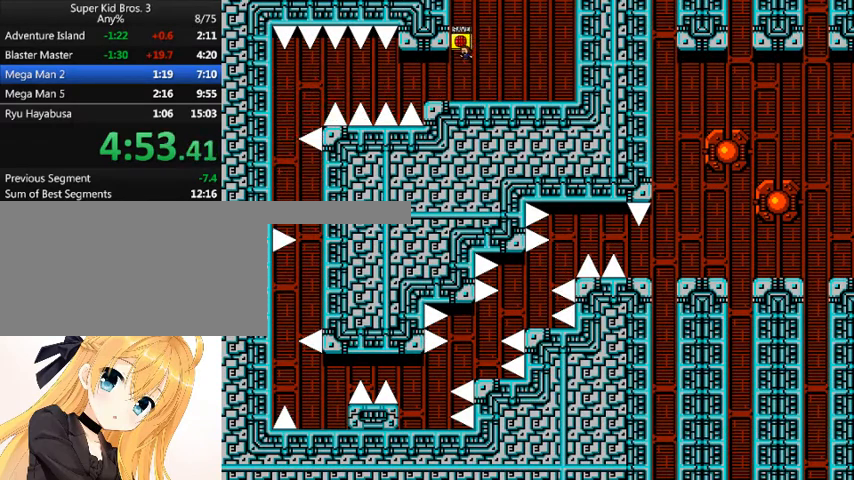
{"keys": ["left"], "events": [[367, "shift_l", "down"], [400, "shift_l", "up"]]}
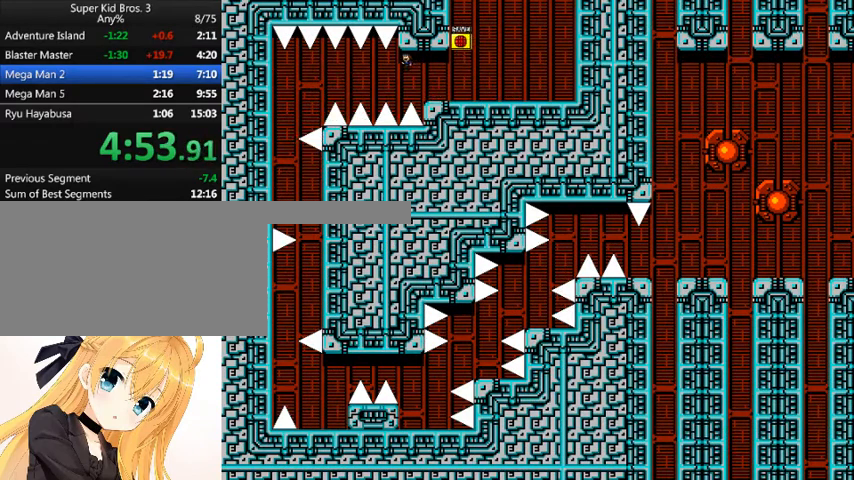
{"keys": ["left"], "events": [[367, "shift_l", "down"], [467, "shift_l", "up"]]}
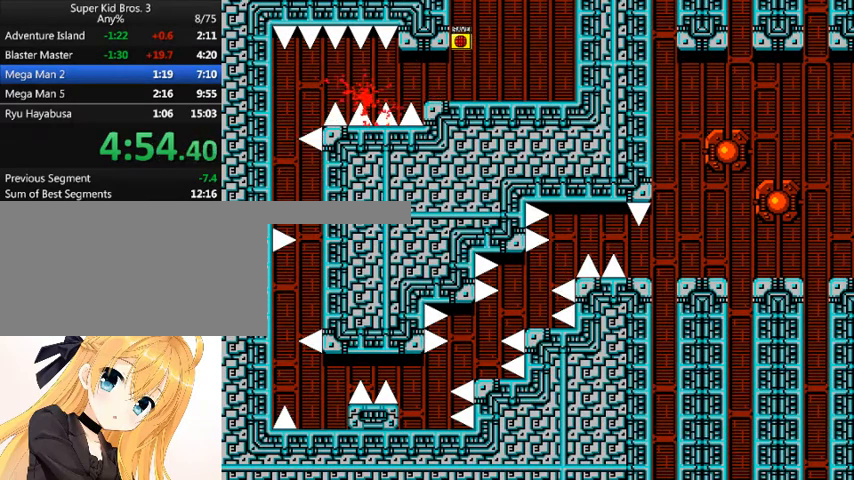
{"keys": [], "events": [[200, "left", "up"], [300, "r", "down"], [333, "r", "up"]]}
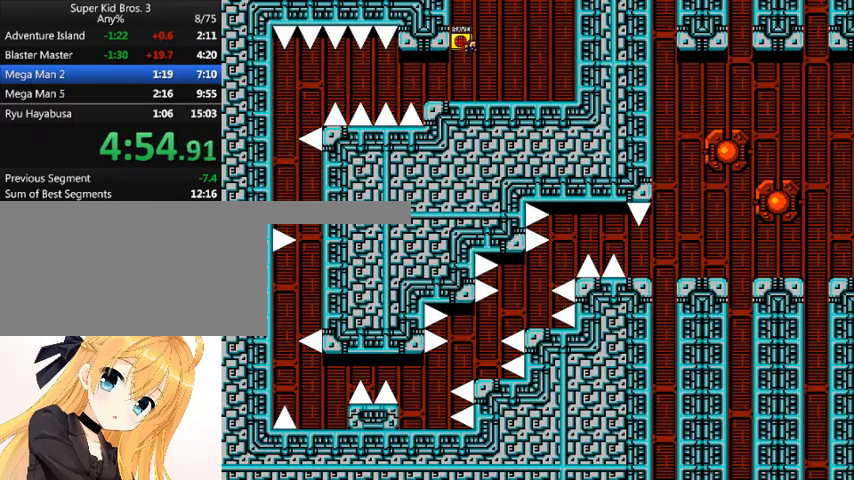
{"keys": ["left", "shift_l"], "events": [[33, "left", "down"], [467, "shift_l", "down"]]}